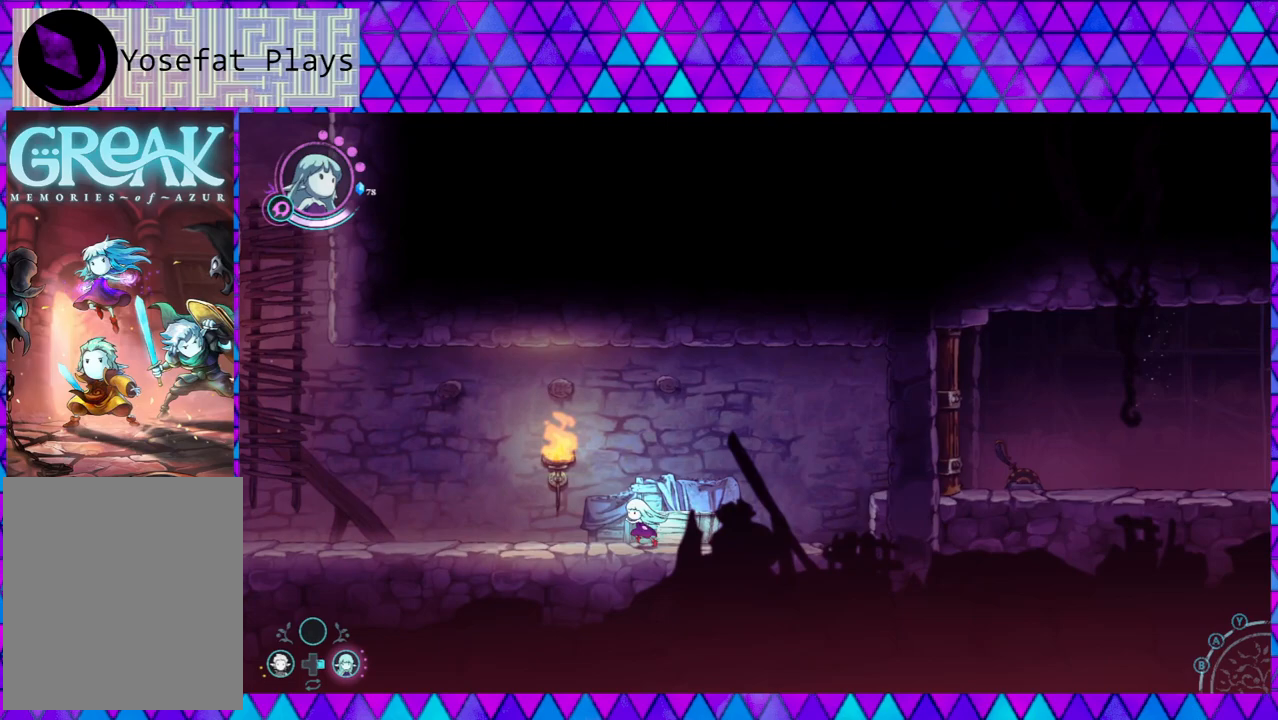
Gameplay with a controller (Nintendo layout); each line is a JSON object with the inputs held at the frame after it. "events" lists button and stick changes between this image and that frame as [ms after this image, input, new state], when the widget could be followed in between. Not read: L3 R3.
{"buttons": [], "left_stick": "left", "right_stick": "center", "events": []}
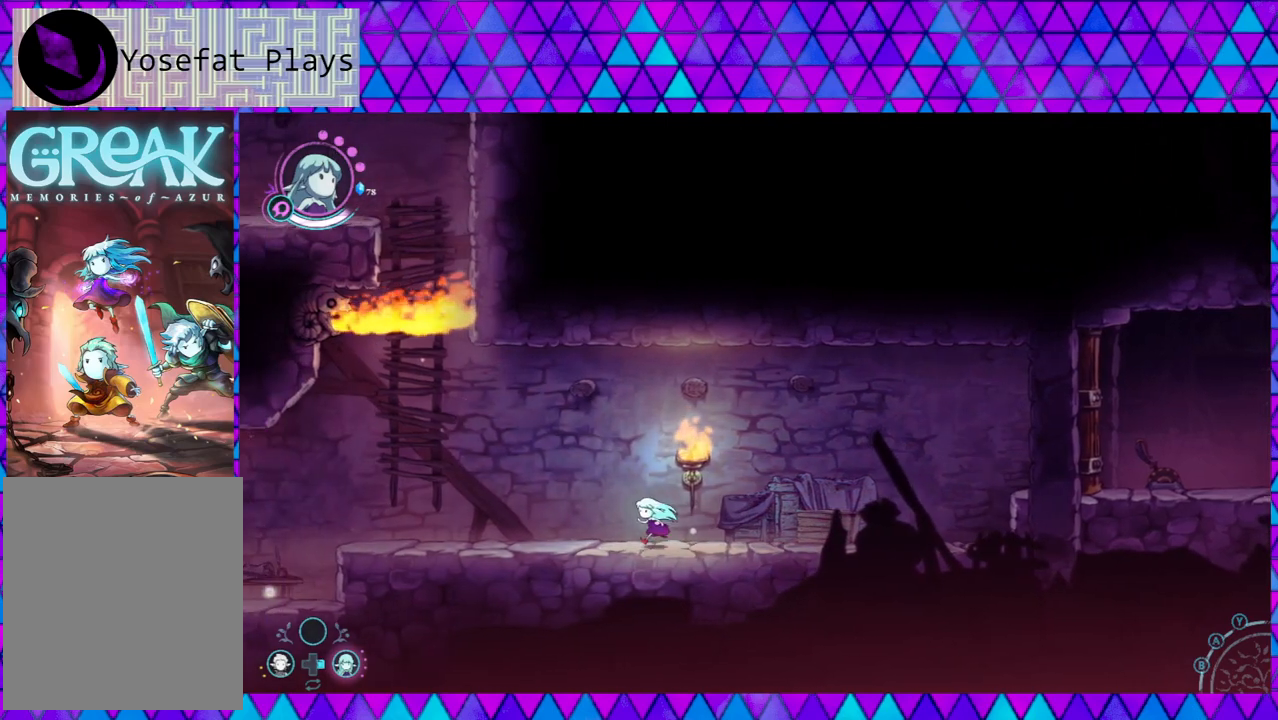
{"buttons": [], "left_stick": "left", "right_stick": "center", "events": []}
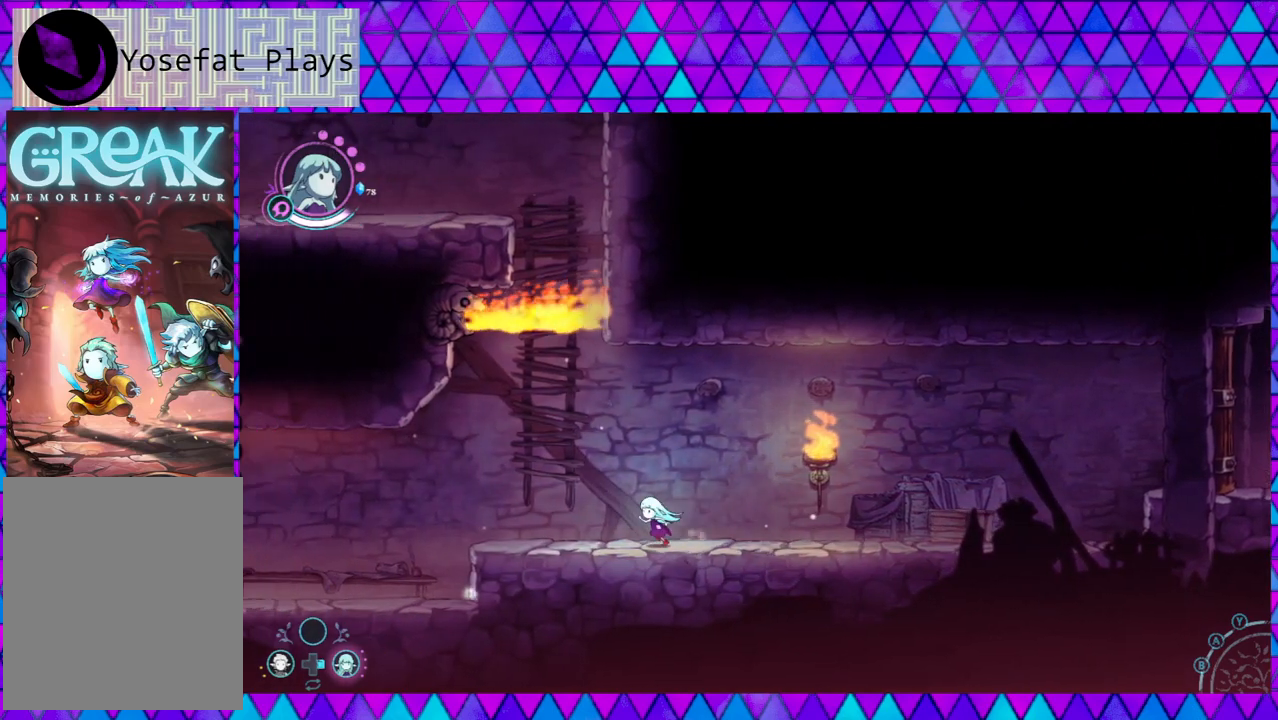
{"buttons": ["A"], "left_stick": "up", "right_stick": "center", "events": [[100, "B", "down"], [300, "left_stick", "up-left"], [367, "B", "up"], [400, "left_stick", "up"], [433, "A", "down"]]}
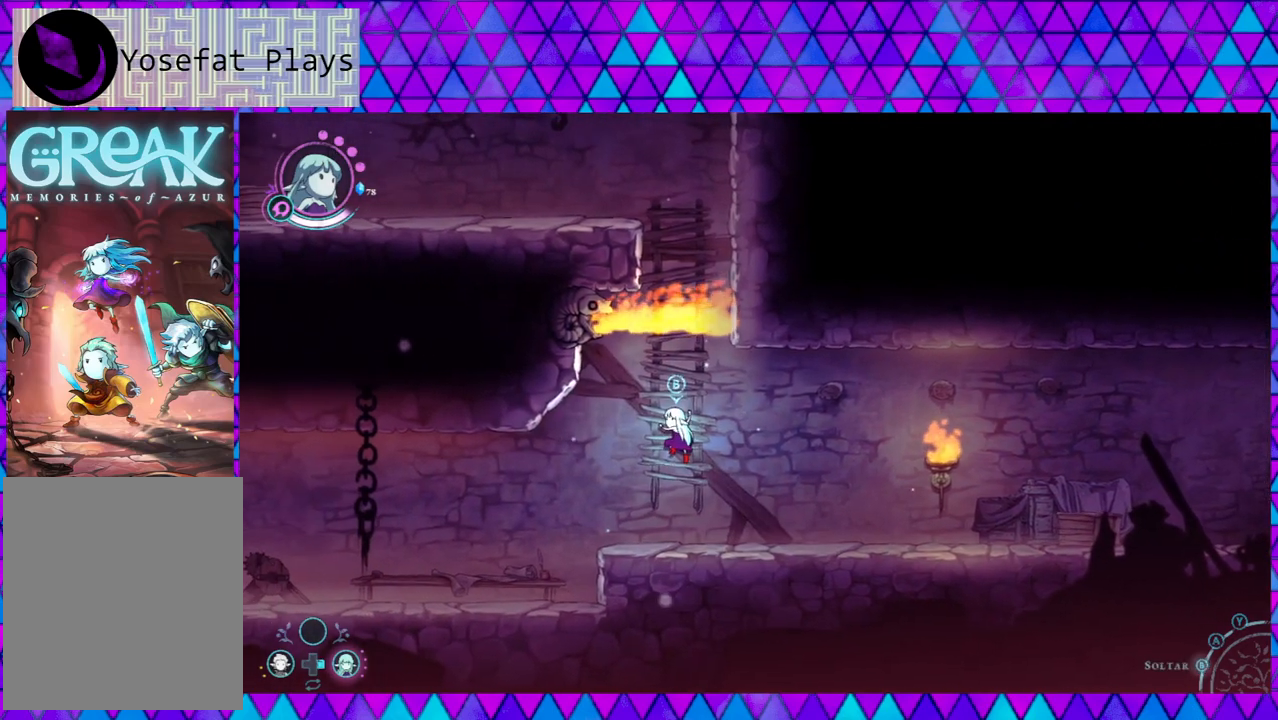
{"buttons": [], "left_stick": "center", "right_stick": "center", "events": [[67, "A", "up"], [317, "left_stick", "center"]]}
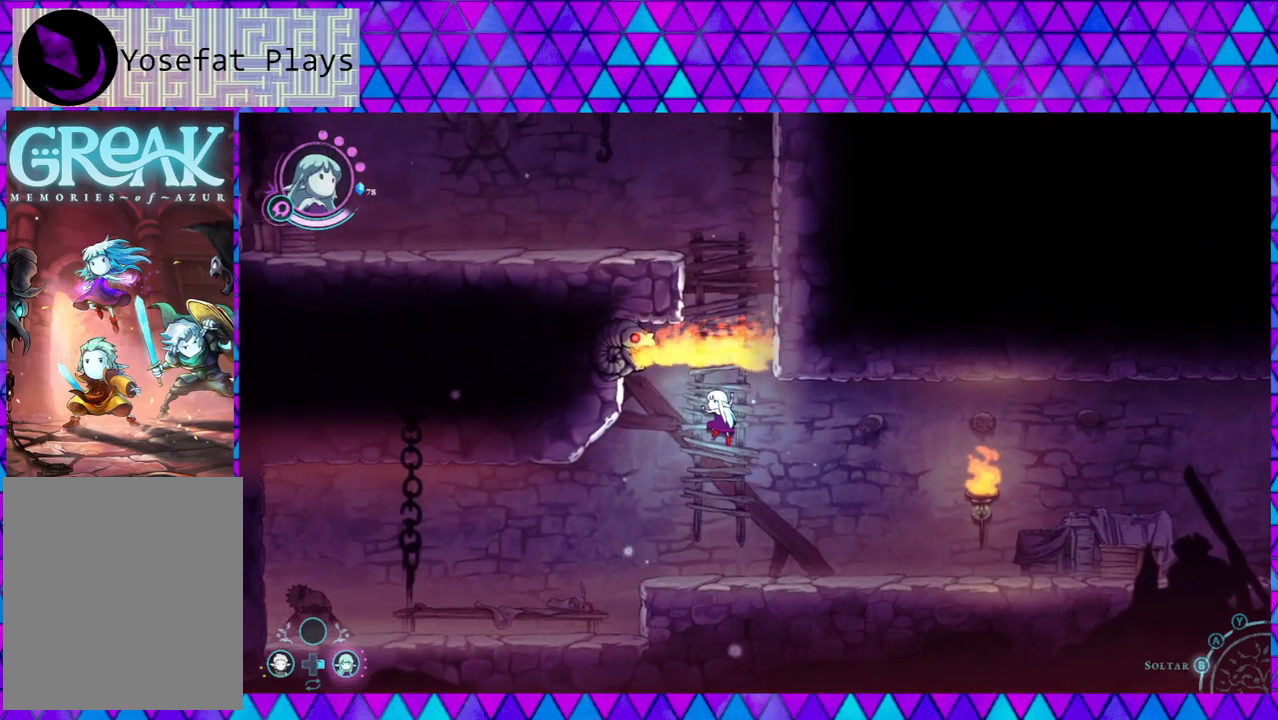
{"buttons": [], "left_stick": "up", "right_stick": "center", "events": [[333, "left_stick", "up"]]}
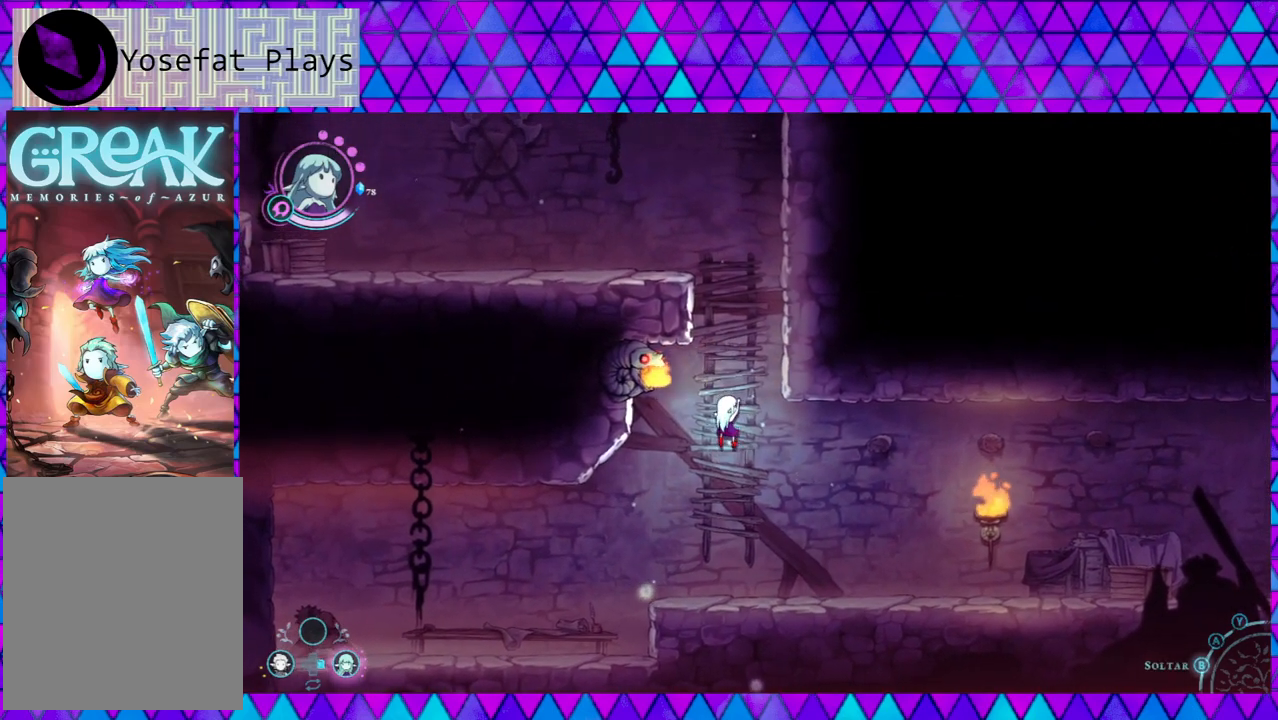
{"buttons": [], "left_stick": "up", "right_stick": "center", "events": []}
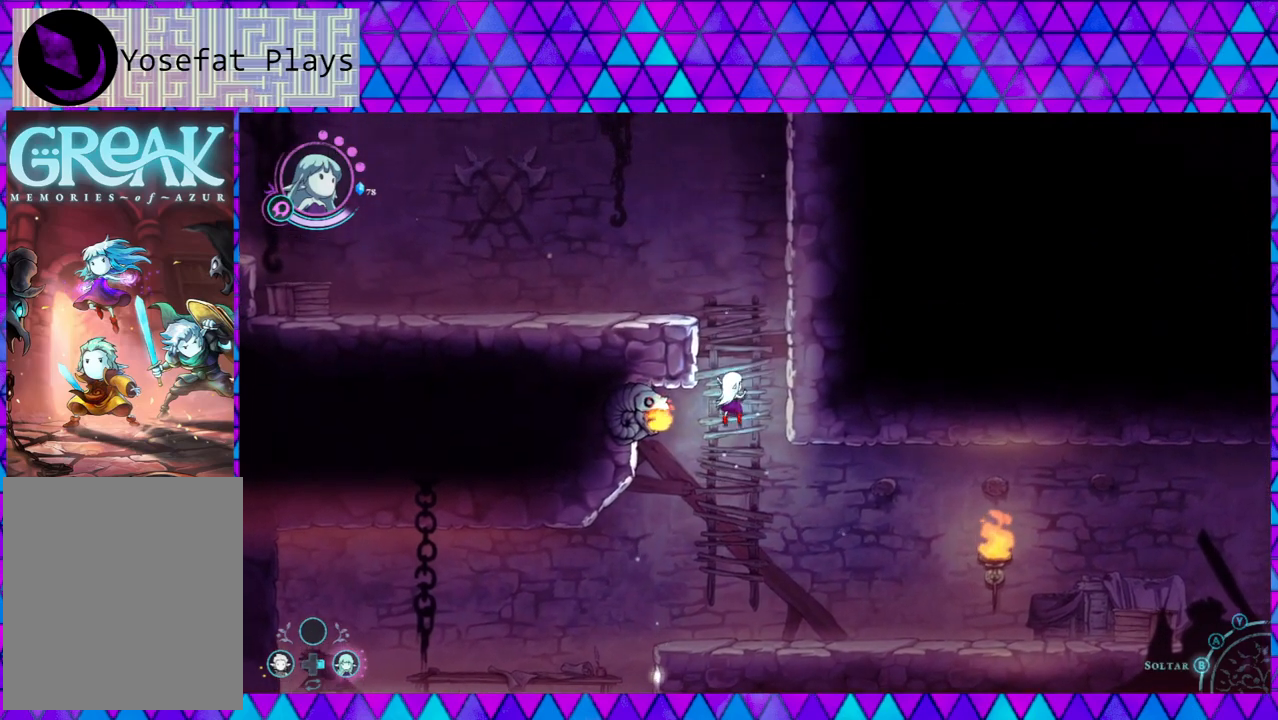
{"buttons": [], "left_stick": "up-left", "right_stick": "center", "events": [[450, "left_stick", "up-left"]]}
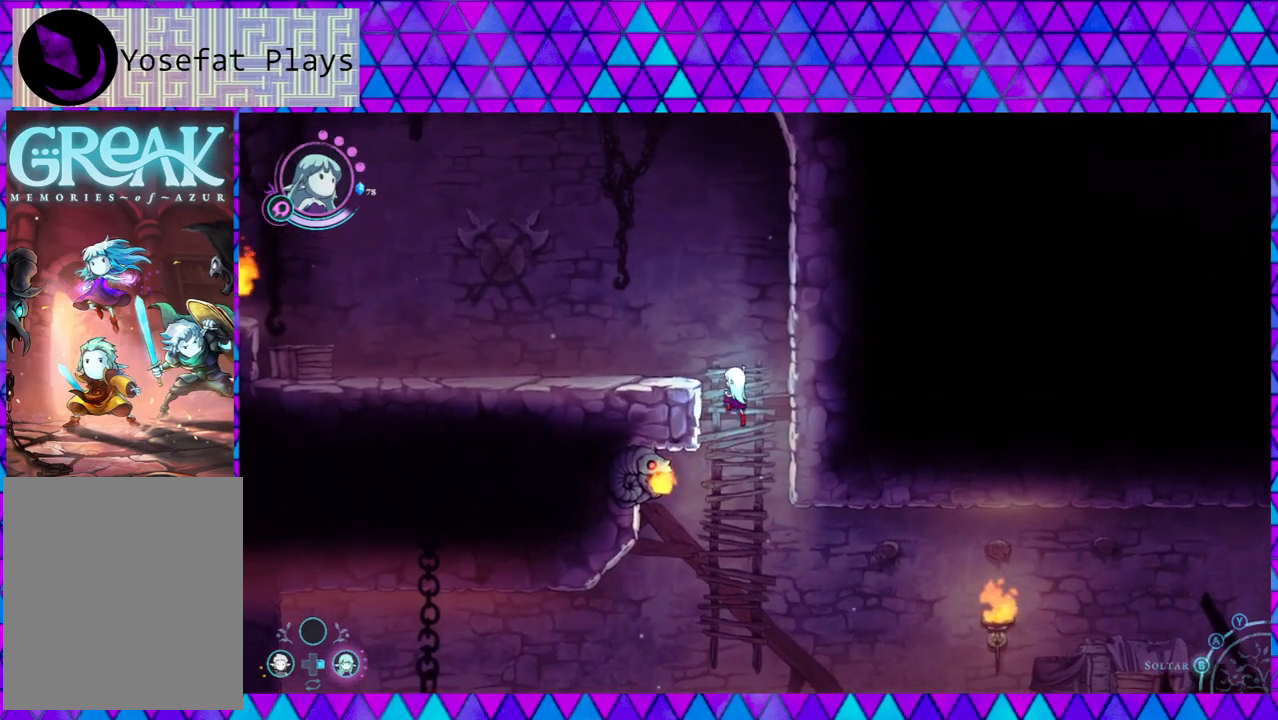
{"buttons": [], "left_stick": "left", "right_stick": "center", "events": [[17, "B", "down"], [67, "left_stick", "left"], [233, "B", "up"]]}
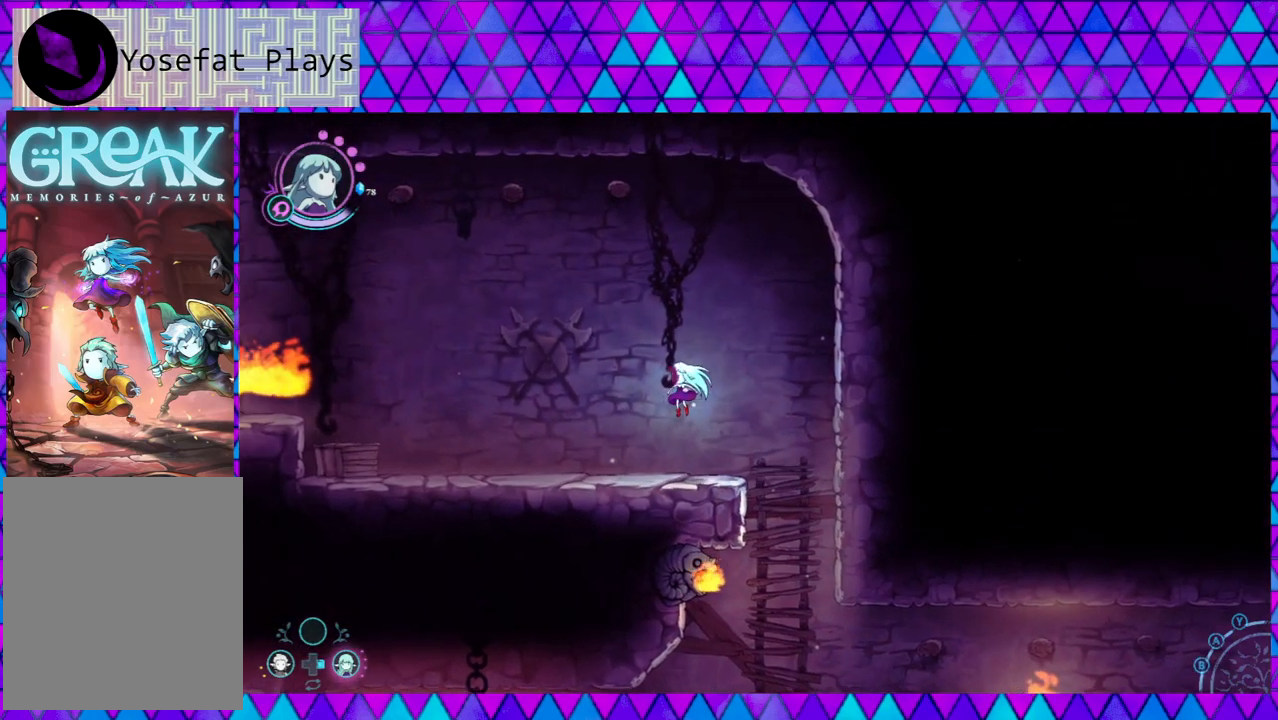
{"buttons": [], "left_stick": "left", "right_stick": "center", "events": []}
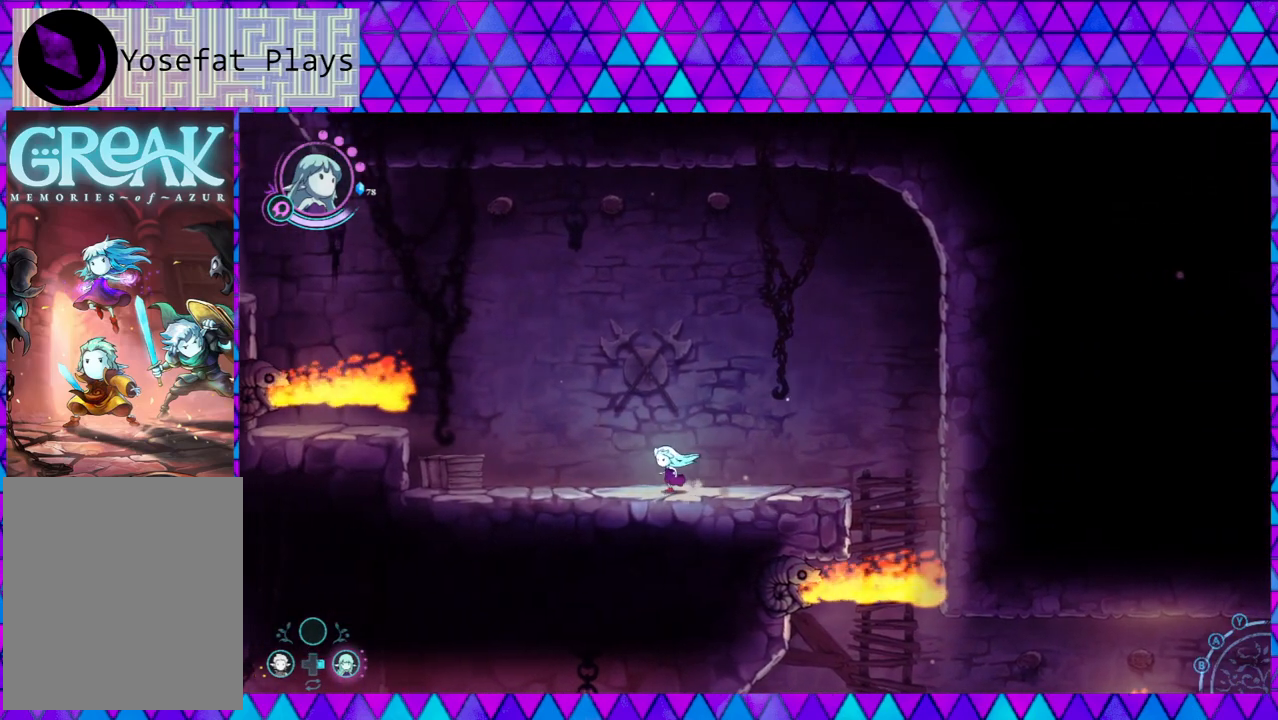
{"buttons": [], "left_stick": "left", "right_stick": "center", "events": []}
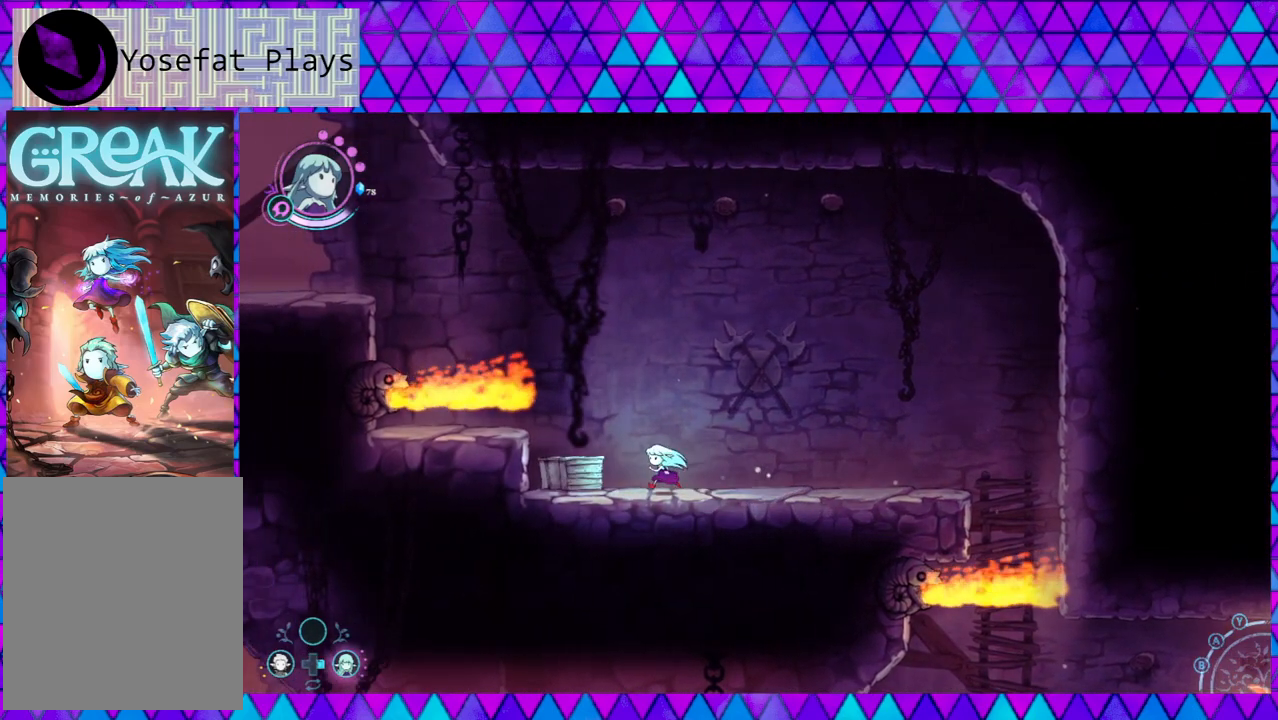
{"buttons": ["B"], "left_stick": "left", "right_stick": "center", "events": [[250, "left_stick", "center"], [467, "left_stick", "left"], [483, "B", "down"]]}
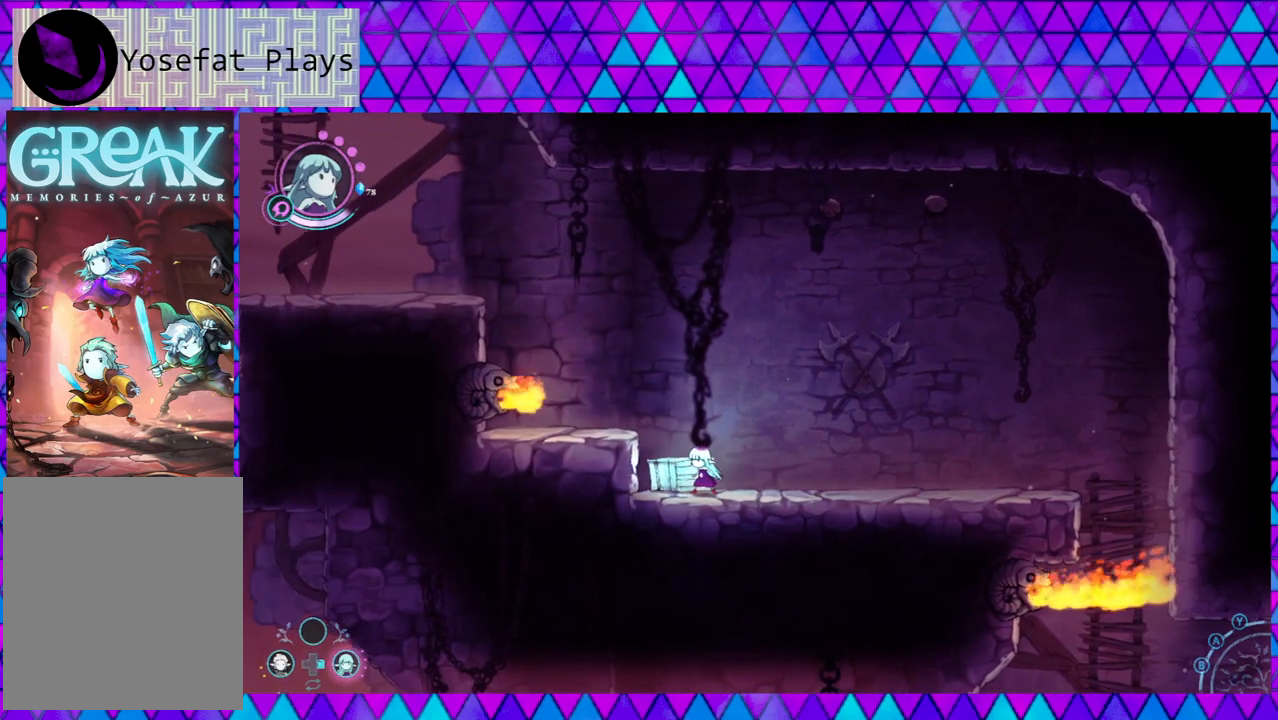
{"buttons": [], "left_stick": "left", "right_stick": "center", "events": [[250, "B", "up"]]}
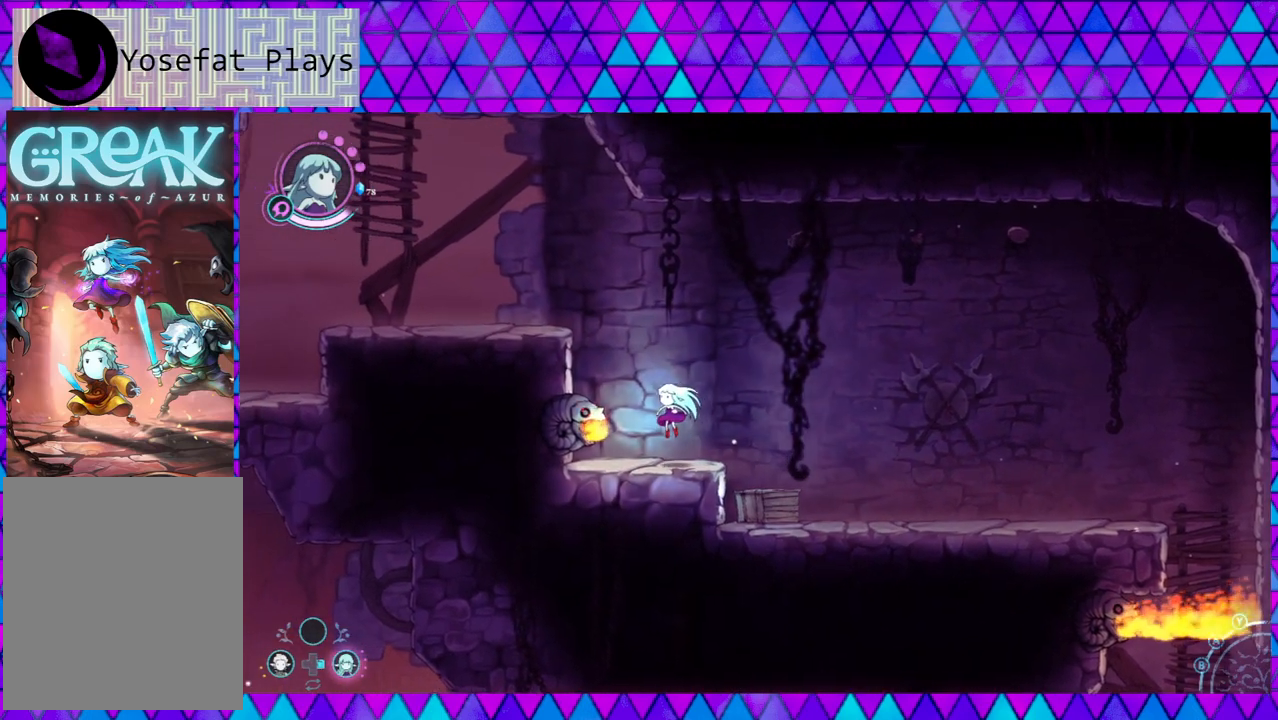
{"buttons": [], "left_stick": "up", "right_stick": "center", "events": [[150, "B", "down"], [150, "left_stick", "center"], [417, "left_stick", "up"], [483, "B", "up"]]}
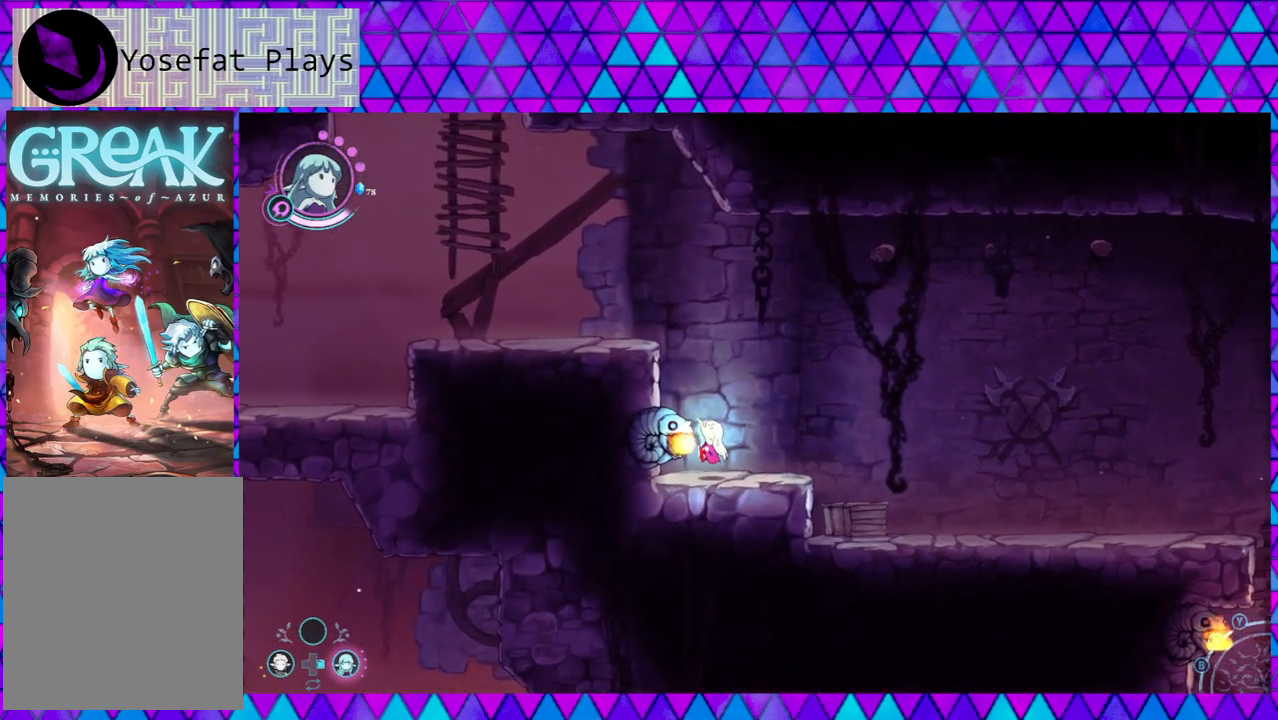
{"buttons": ["B"], "left_stick": "up-left", "right_stick": "center", "events": [[67, "B", "down"], [350, "left_stick", "up-left"]]}
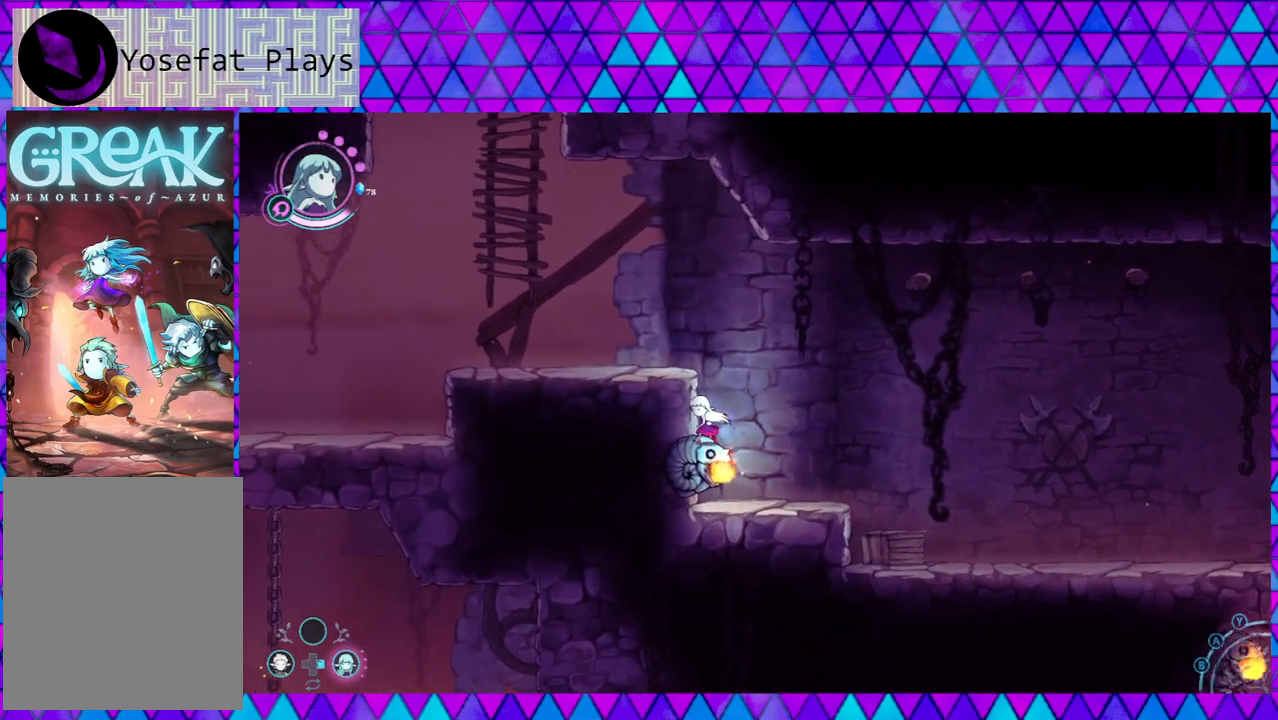
{"buttons": [], "left_stick": "up-left", "right_stick": "center", "events": [[50, "B", "up"], [100, "B", "down"], [500, "B", "up"]]}
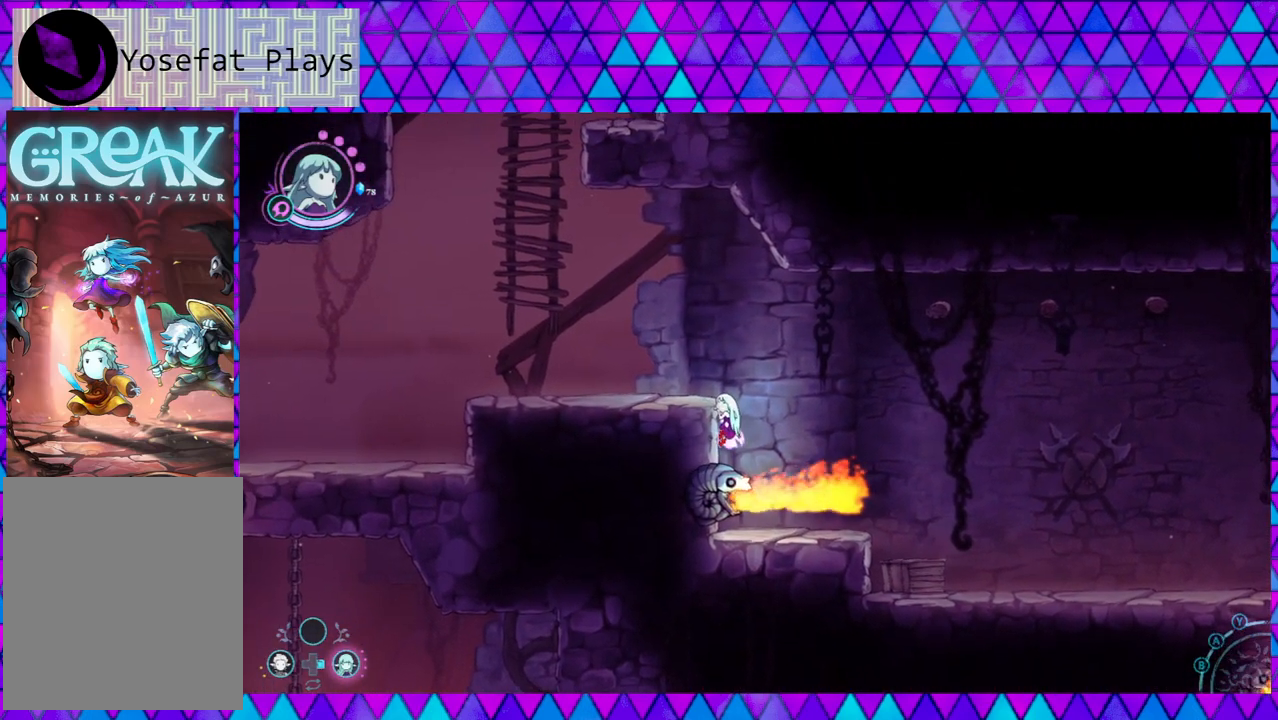
{"buttons": [], "left_stick": "left", "right_stick": "center", "events": [[100, "B", "down"], [283, "B", "up"], [400, "left_stick", "left"]]}
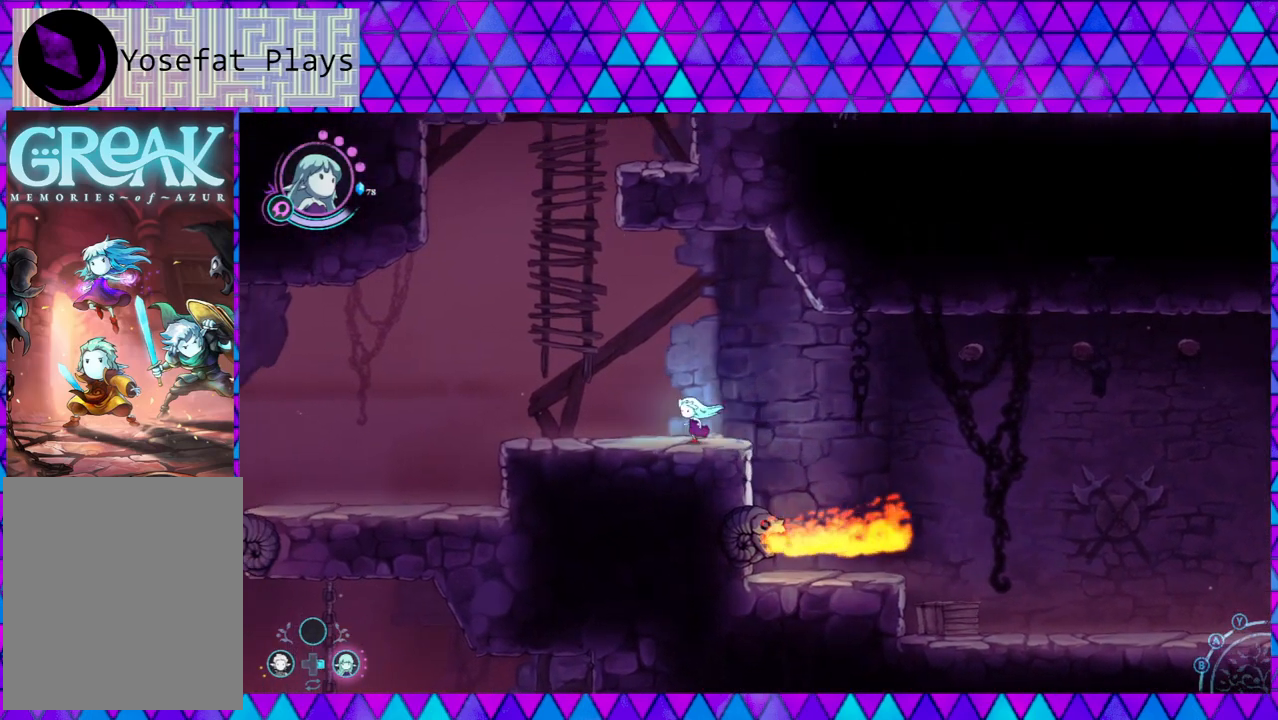
{"buttons": ["B"], "left_stick": "up", "right_stick": "center", "events": [[183, "B", "down"], [233, "left_stick", "up-left"], [450, "left_stick", "up"]]}
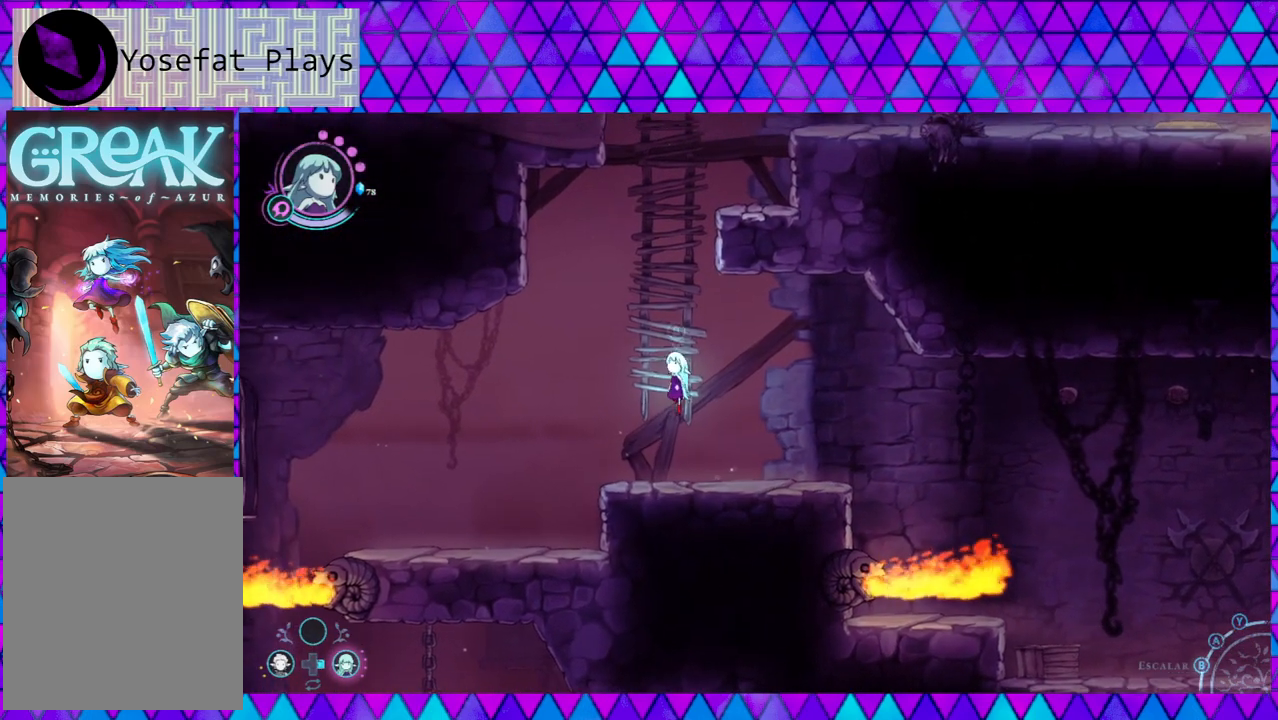
{"buttons": [], "left_stick": "up", "right_stick": "center", "events": [[33, "B", "up"], [67, "A", "down"], [200, "A", "up"]]}
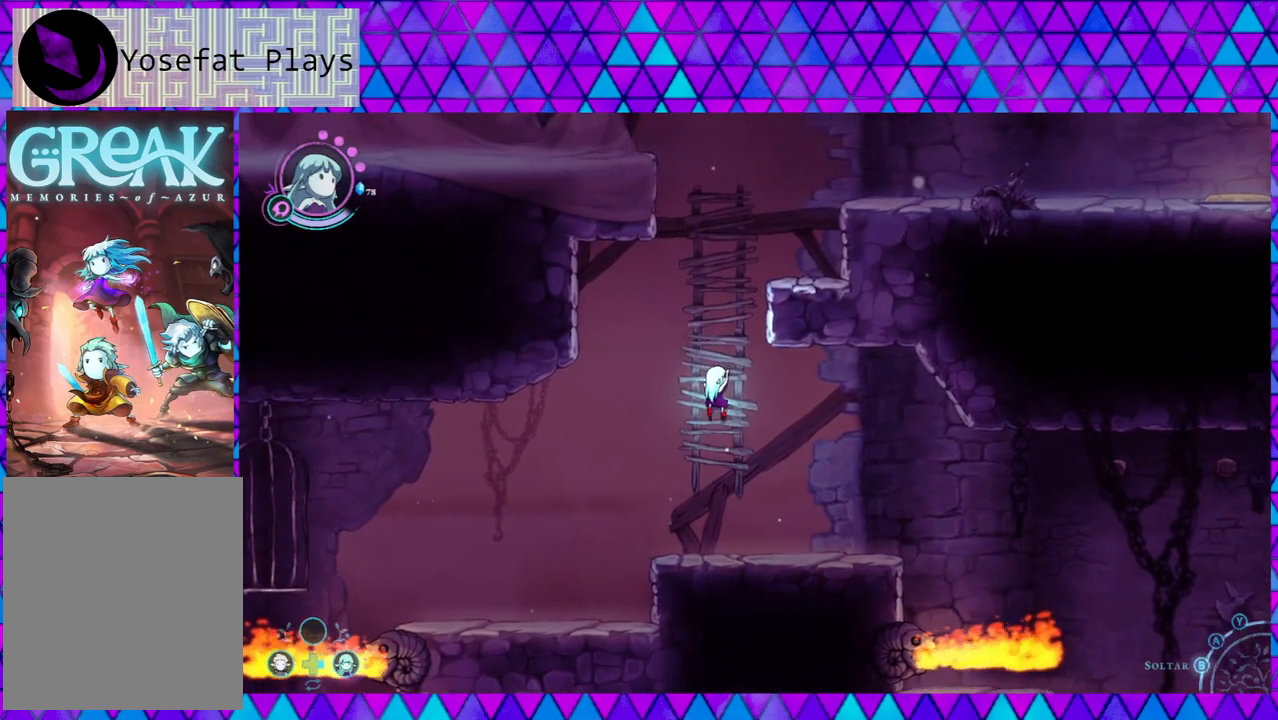
{"buttons": [], "left_stick": "up", "right_stick": "center", "events": []}
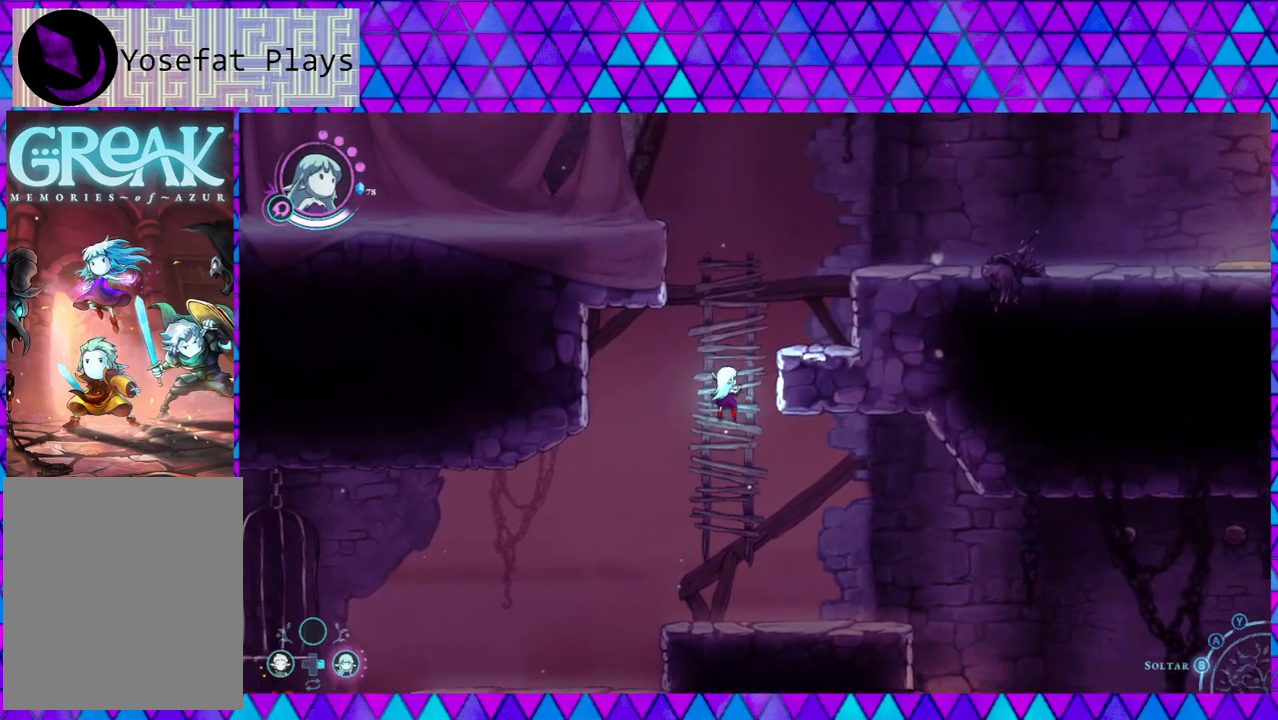
{"buttons": [], "left_stick": "up", "right_stick": "center", "events": []}
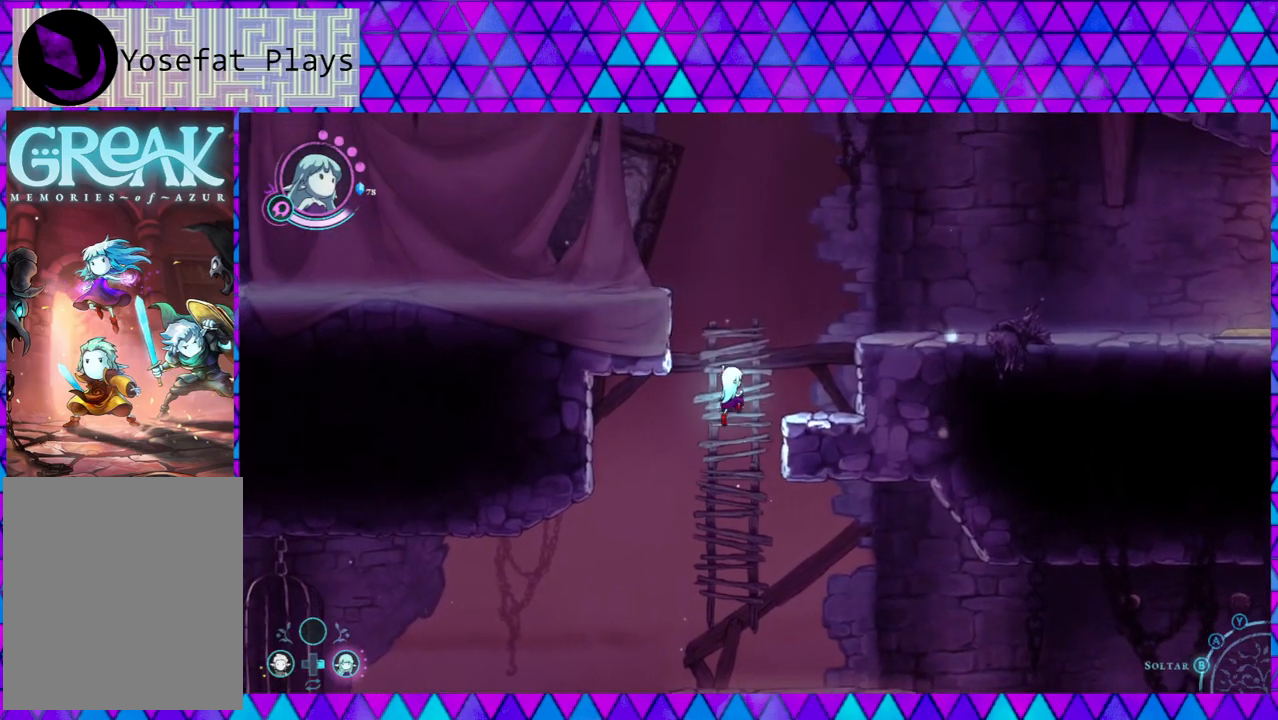
{"buttons": [], "left_stick": "up-right", "right_stick": "center", "events": [[67, "left_stick", "up-right"], [233, "B", "down"], [483, "B", "up"]]}
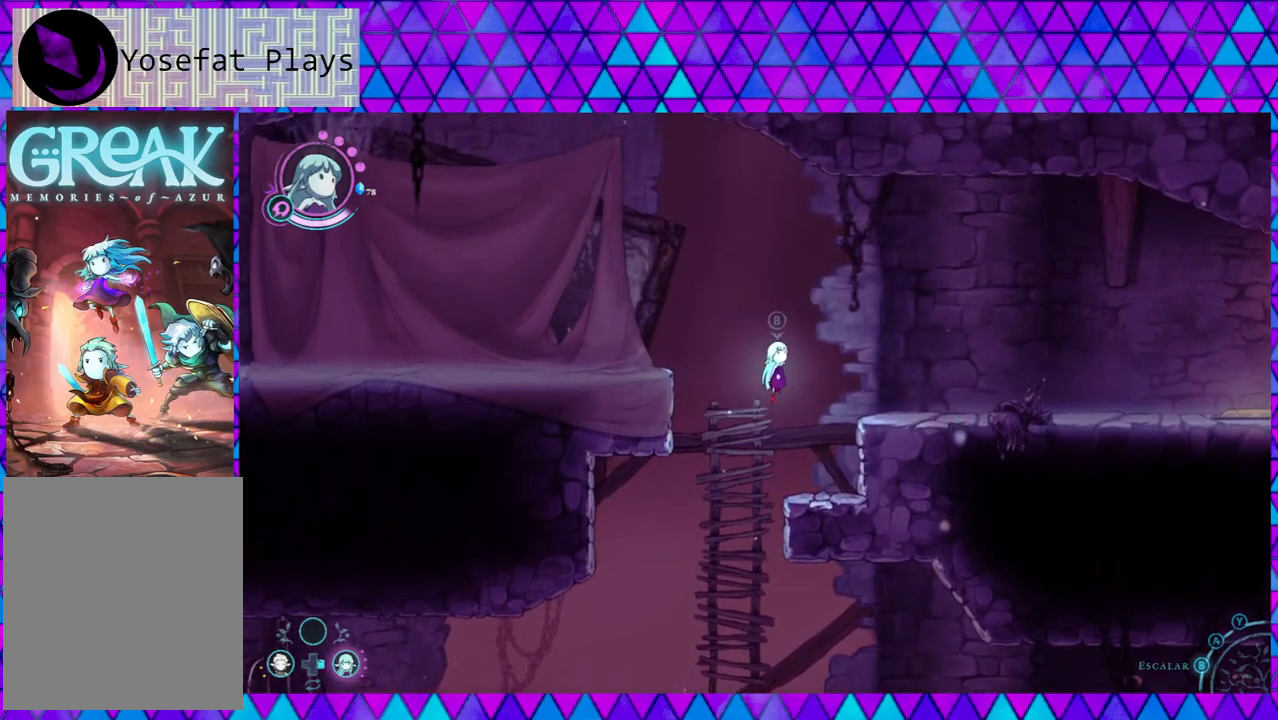
{"buttons": [], "left_stick": "up-right", "right_stick": "center", "events": [[50, "B", "down"], [483, "B", "up"]]}
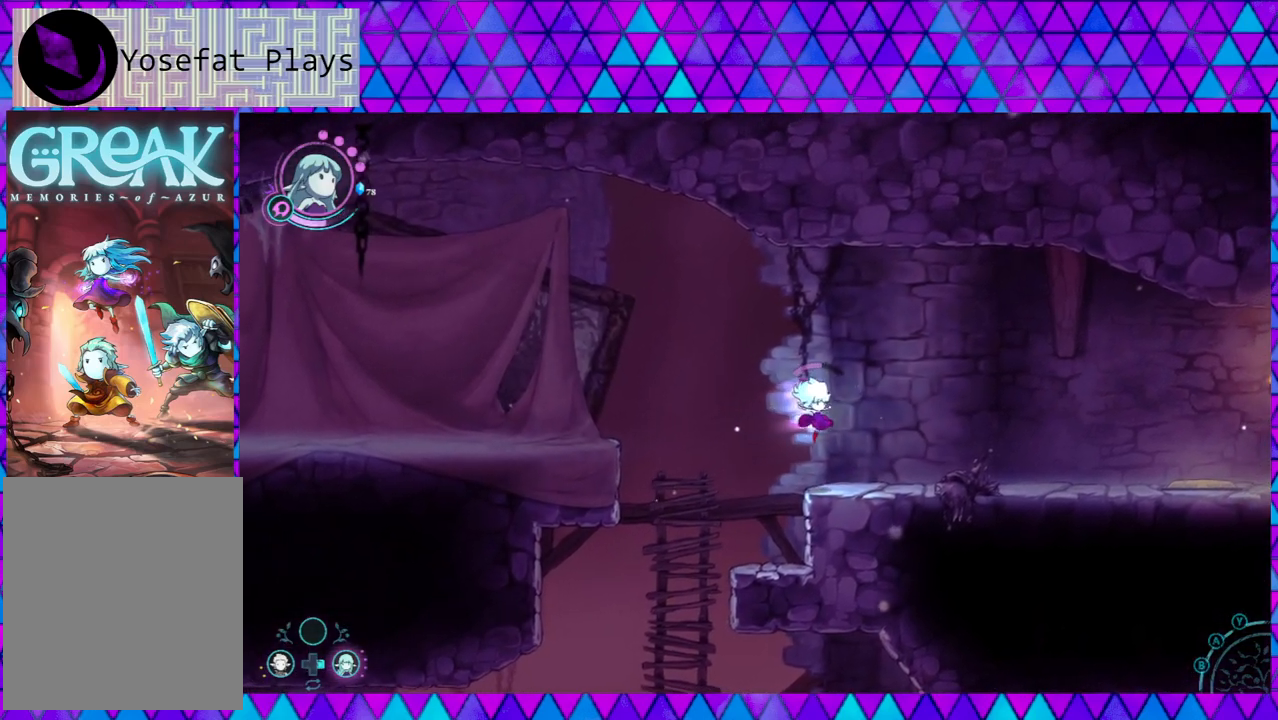
{"buttons": [], "left_stick": "up-right", "right_stick": "center", "events": []}
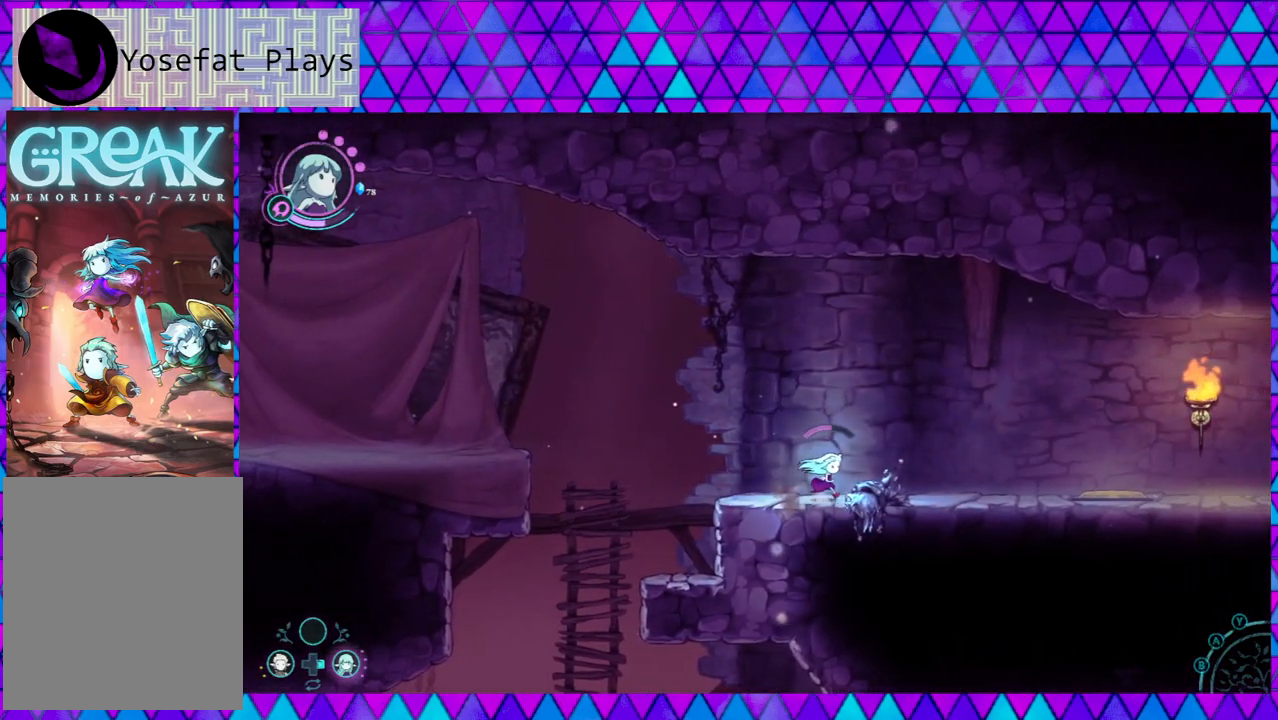
{"buttons": [], "left_stick": "right", "right_stick": "center", "events": [[317, "left_stick", "right"]]}
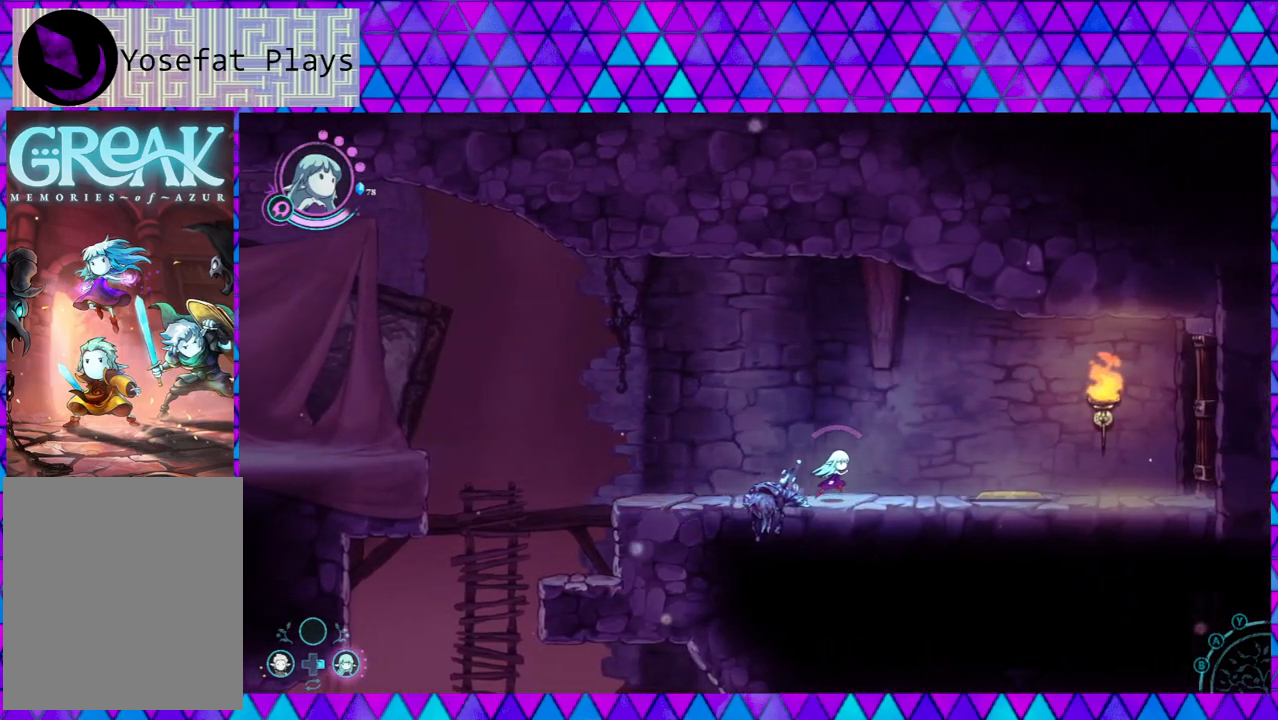
{"buttons": [], "left_stick": "right", "right_stick": "center", "events": []}
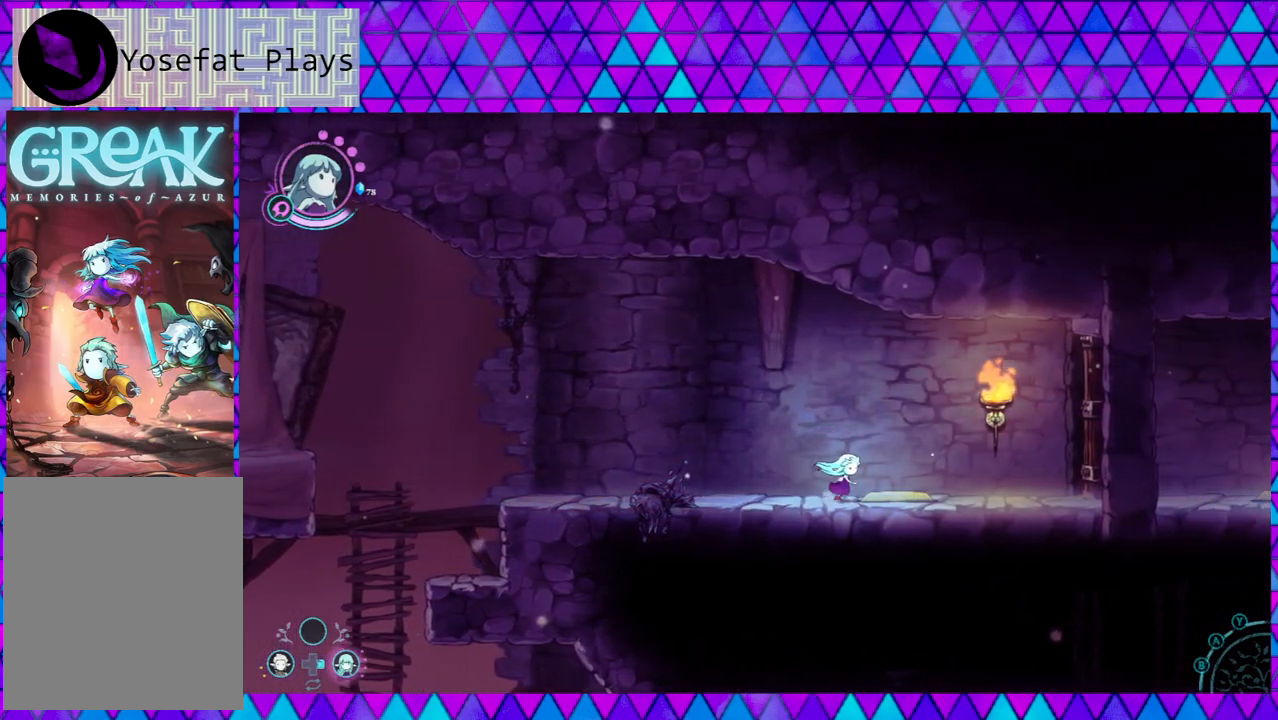
{"buttons": [], "left_stick": "center", "right_stick": "center", "events": [[250, "left_stick", "center"]]}
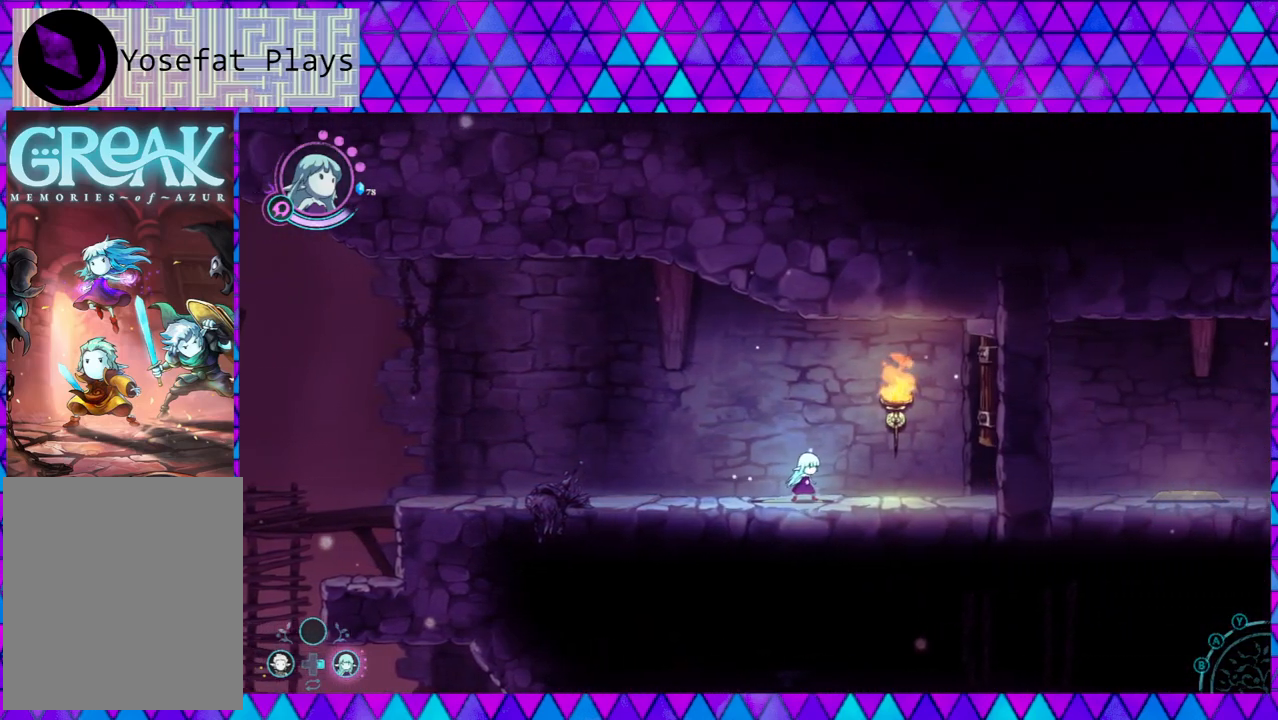
{"buttons": [], "left_stick": "center", "right_stick": "center", "events": [[83, "DPAD_LEFT", "down"], [167, "DPAD_LEFT", "up"]]}
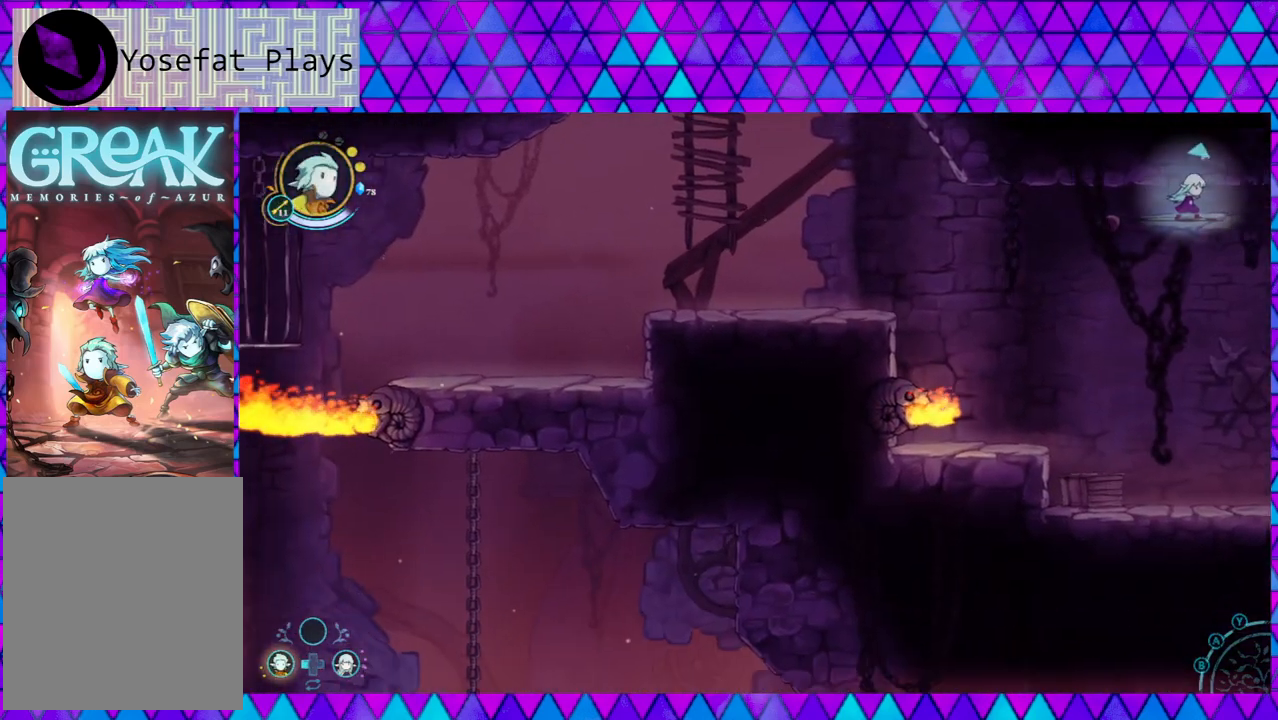
{"buttons": [], "left_stick": "center", "right_stick": "center", "events": []}
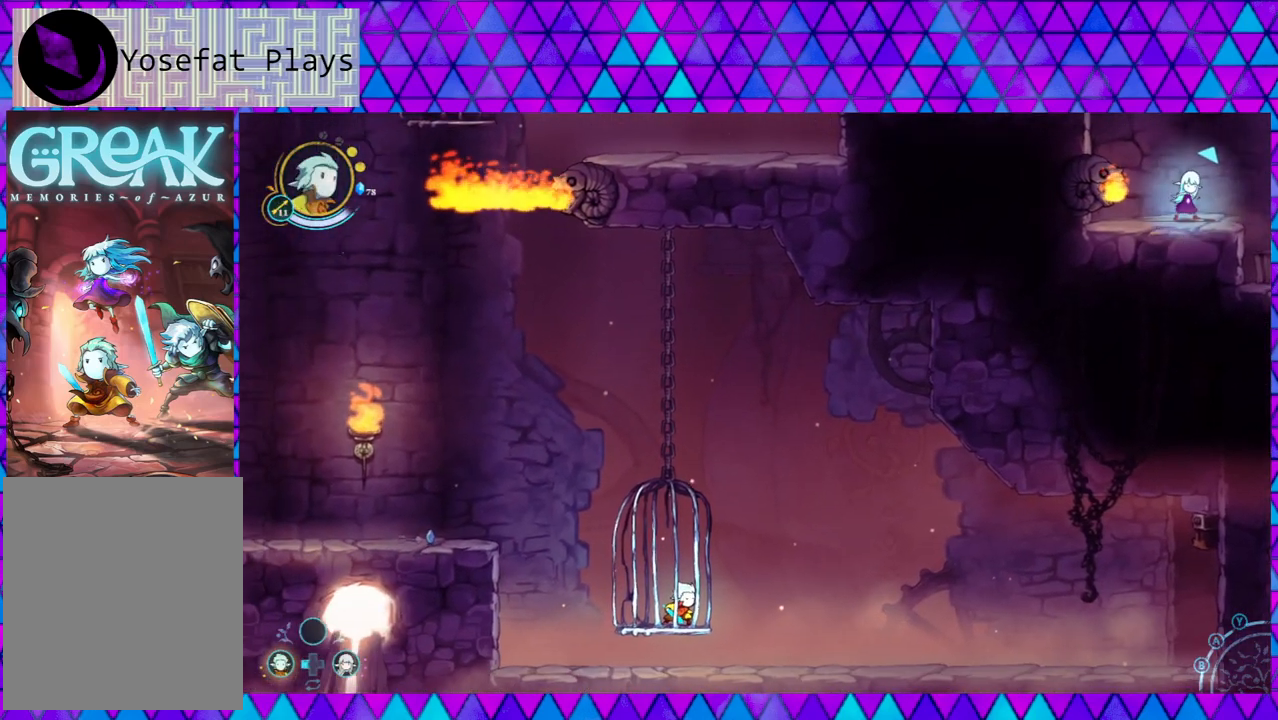
{"buttons": [], "left_stick": "center", "right_stick": "down", "events": [[467, "right_stick", "down"]]}
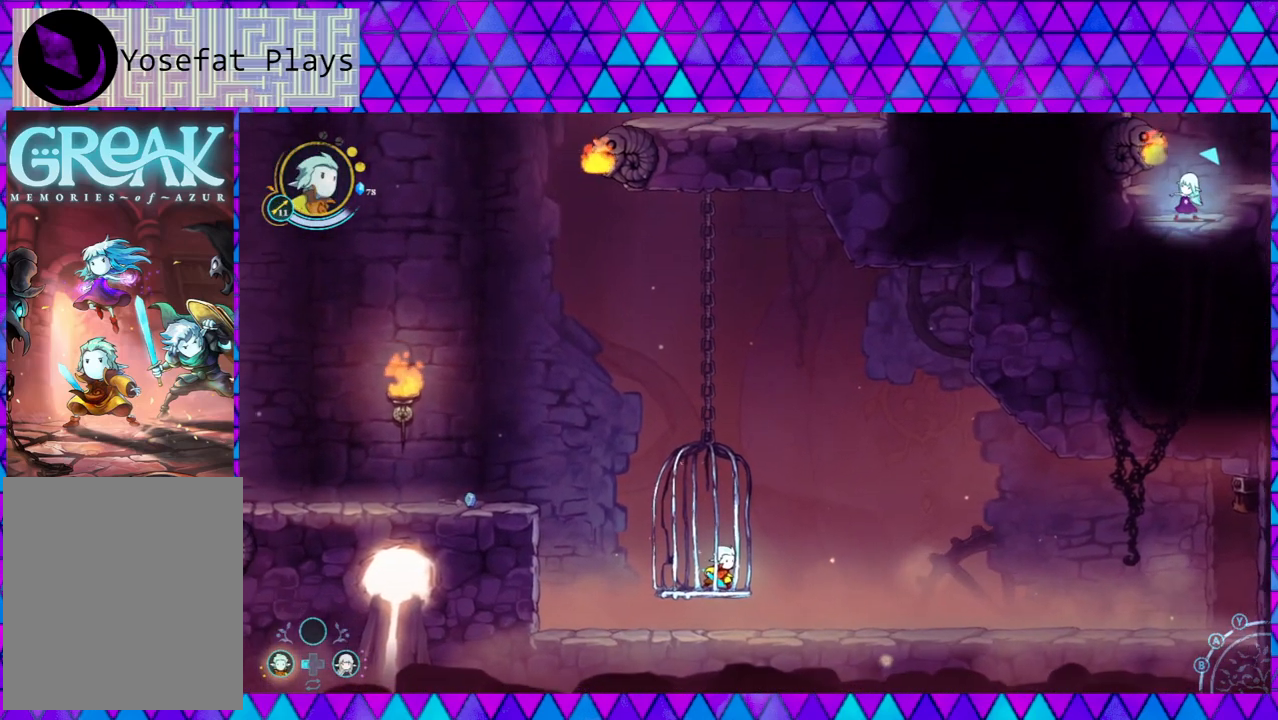
{"buttons": [], "left_stick": "right", "right_stick": "center", "events": [[17, "left_stick", "right"], [150, "right_stick", "center"]]}